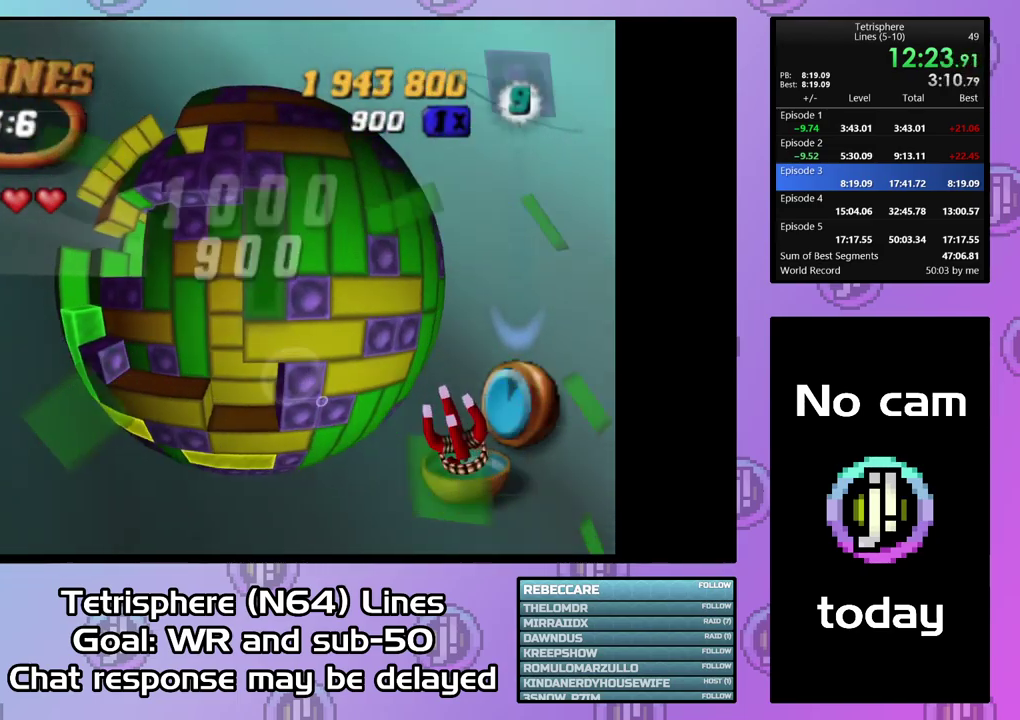
Gameplay with a controller (PlayStation layout); each line is a JSON object with the inputs held at the frame after it. "events" lists button and stick changes between this image and that frame as [ms after this image, input, new state], when the widget could be followed in between. Not read: L3 left_stick.
{"buttons": ["SQUARE", "DPAD_LEFT"], "right_stick": "center", "events": [[67, "DPAD_LEFT", "up"], [134, "DPAD_LEFT", "down"], [234, "DPAD_LEFT", "up"], [300, "DPAD_LEFT", "down"], [400, "DPAD_LEFT", "up"], [467, "DPAD_LEFT", "down"]]}
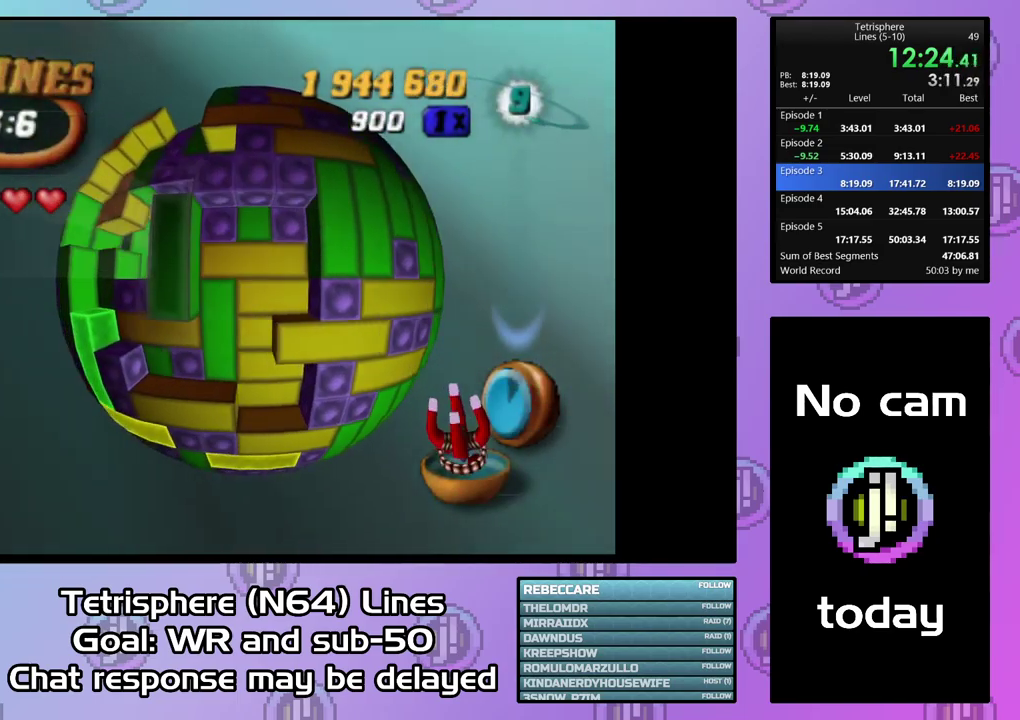
{"buttons": ["SQUARE"], "right_stick": "center", "events": [[67, "DPAD_LEFT", "up"], [167, "DPAD_UP", "down"], [267, "DPAD_UP", "up"], [334, "DPAD_DOWN", "down"], [467, "DPAD_DOWN", "up"]]}
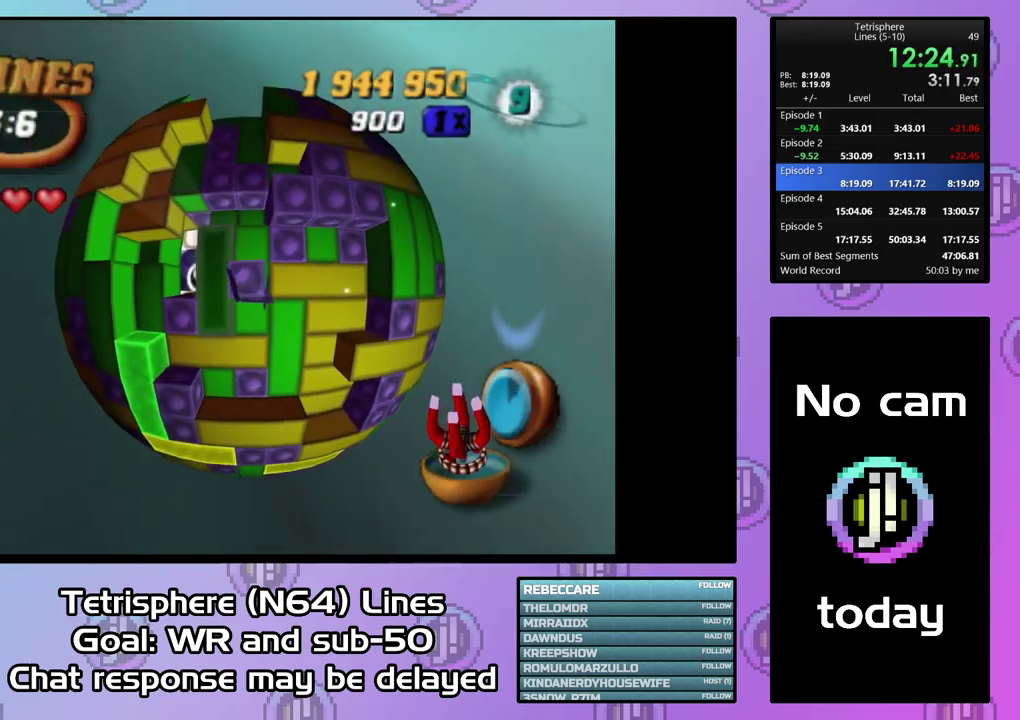
{"buttons": ["DPAD_LEFT"], "right_stick": "center", "events": [[67, "SQUARE", "up"], [334, "DPAD_LEFT", "down"], [434, "DPAD_LEFT", "up"], [500, "DPAD_LEFT", "down"]]}
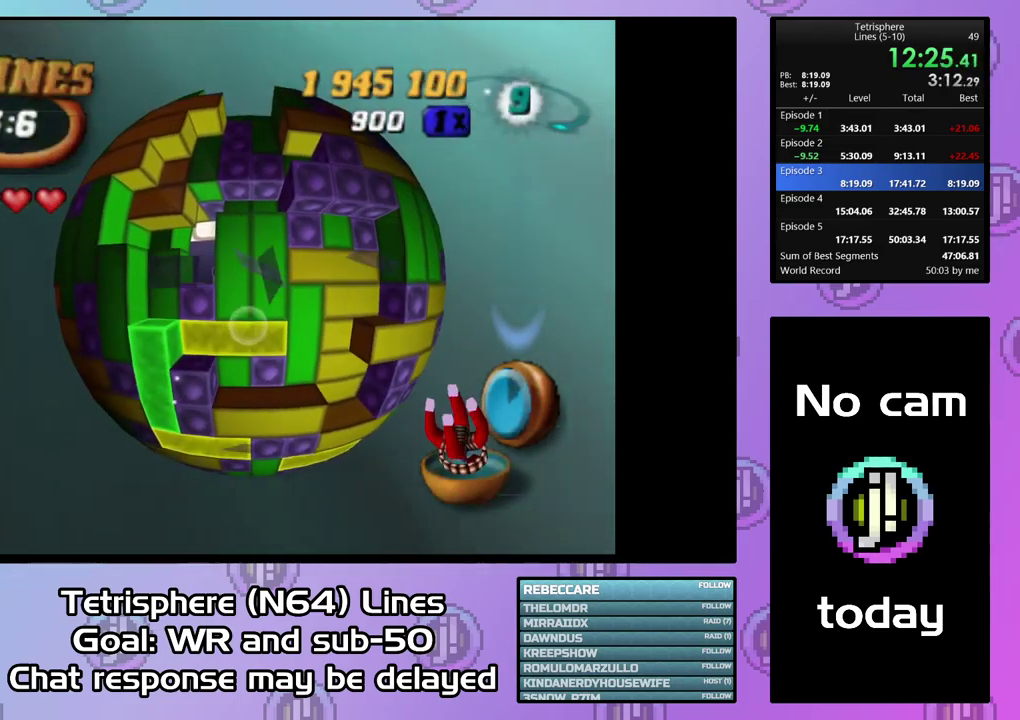
{"buttons": ["SQUARE", "DPAD_RIGHT"], "right_stick": "center", "events": [[67, "DPAD_LEFT", "up"], [67, "SQUARE", "down"], [200, "DPAD_UP", "down"], [334, "DPAD_UP", "up"], [400, "DPAD_RIGHT", "down"]]}
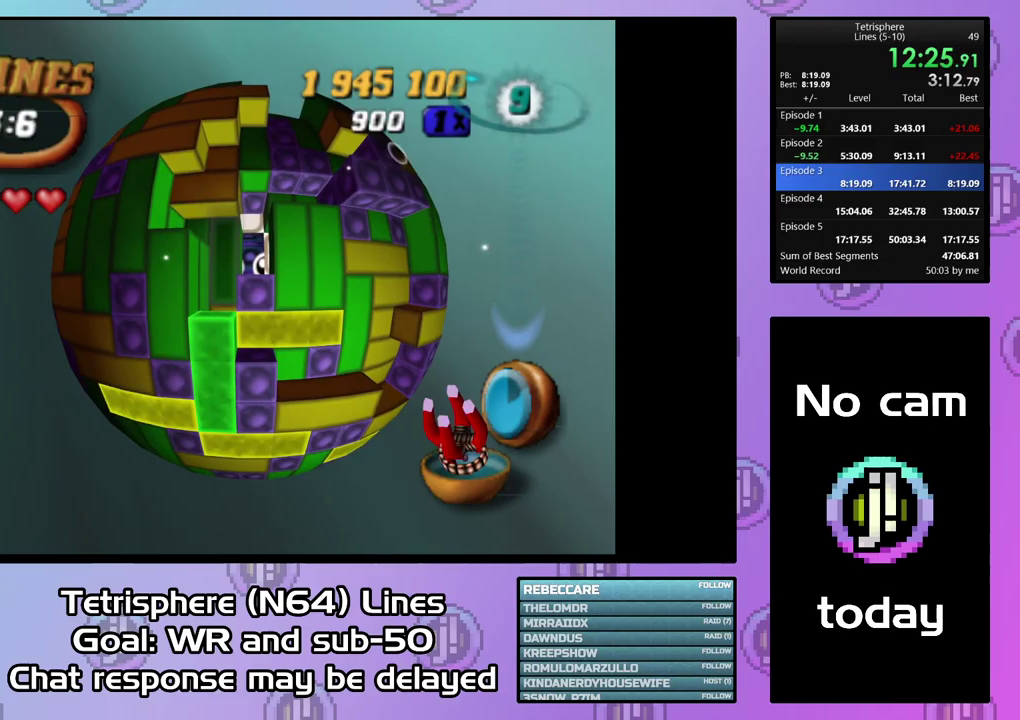
{"buttons": [], "right_stick": "center", "events": [[33, "DPAD_RIGHT", "up"], [133, "SQUARE", "up"], [433, "DPAD_LEFT", "down"], [500, "DPAD_LEFT", "up"]]}
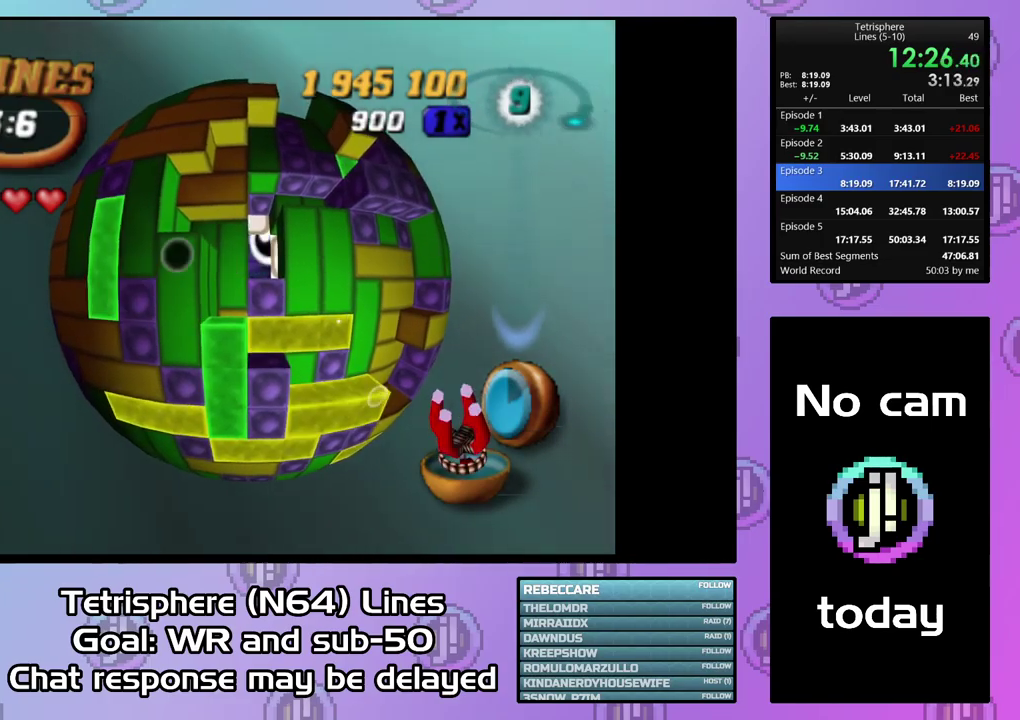
{"buttons": ["SQUARE", "DPAD_RIGHT"], "right_stick": "center", "events": [[67, "SQUARE", "down"], [267, "DPAD_UP", "down"], [367, "DPAD_UP", "up"], [433, "DPAD_RIGHT", "down"]]}
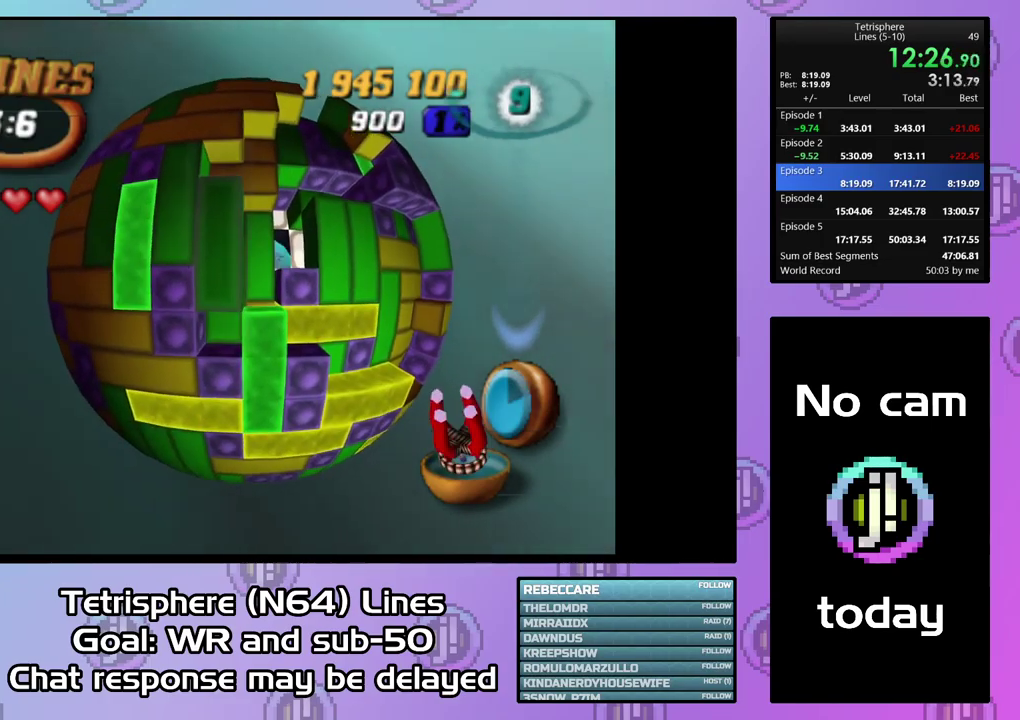
{"buttons": [], "right_stick": "center", "events": [[33, "DPAD_RIGHT", "up"], [100, "DPAD_RIGHT", "down"], [200, "DPAD_RIGHT", "up"], [233, "SQUARE", "up"]]}
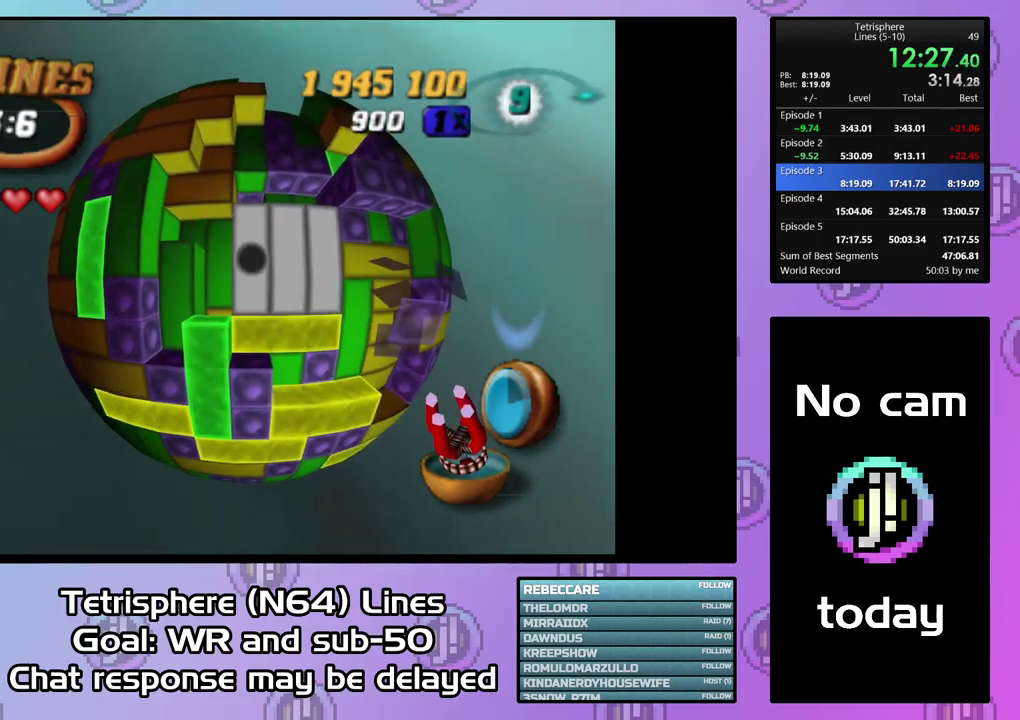
{"buttons": ["DPAD_LEFT"], "right_stick": "center", "events": [[500, "DPAD_LEFT", "down"]]}
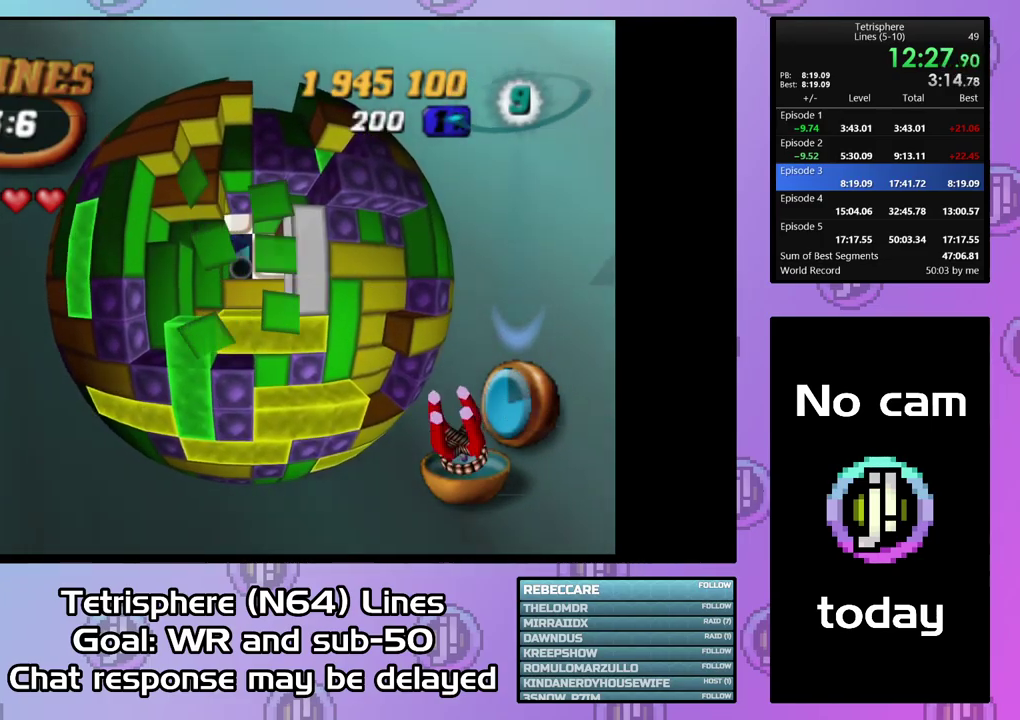
{"buttons": ["SQUARE"], "right_stick": "center", "events": [[67, "DPAD_LEFT", "up"], [400, "DPAD_LEFT", "down"], [500, "DPAD_LEFT", "up"], [500, "SQUARE", "down"]]}
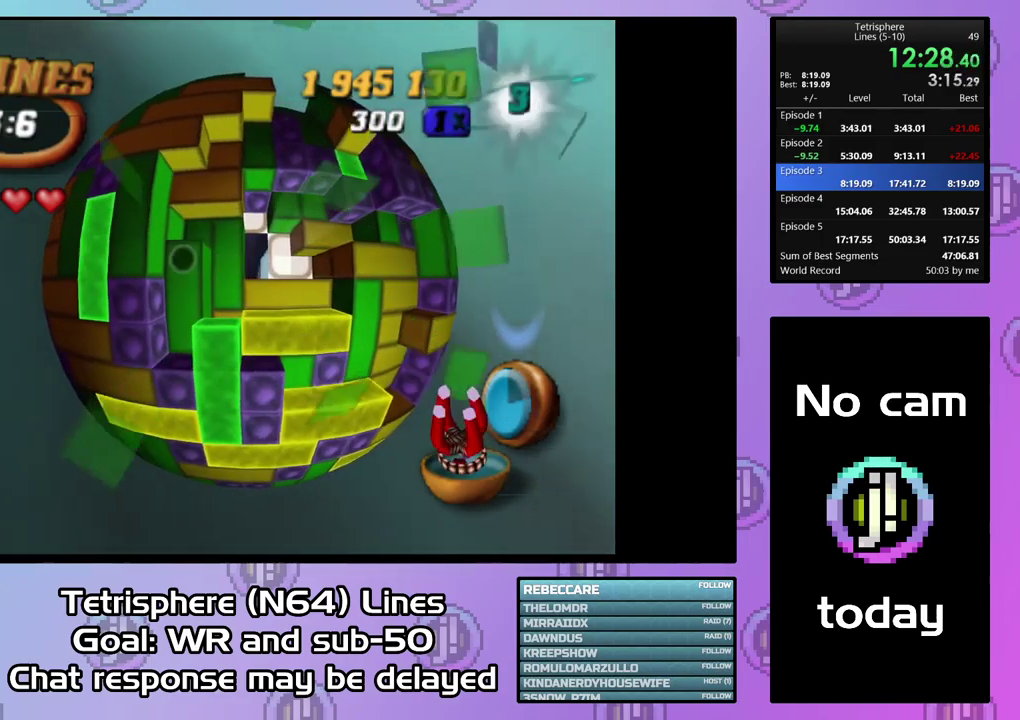
{"buttons": ["SQUARE"], "right_stick": "center", "events": [[133, "DPAD_UP", "down"], [233, "DPAD_UP", "up"], [300, "DPAD_RIGHT", "down"], [433, "DPAD_RIGHT", "up"]]}
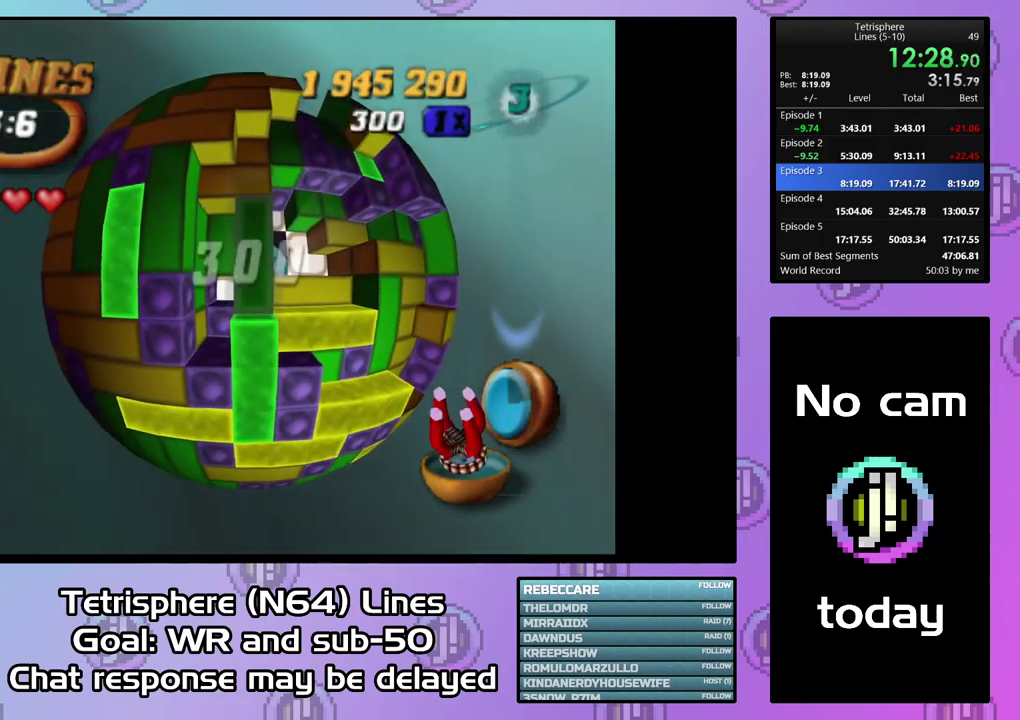
{"buttons": ["DPAD_RIGHT"], "right_stick": "center", "events": [[100, "DPAD_LEFT", "down"], [200, "DPAD_LEFT", "up"], [333, "DPAD_RIGHT", "down"], [333, "SQUARE", "up"]]}
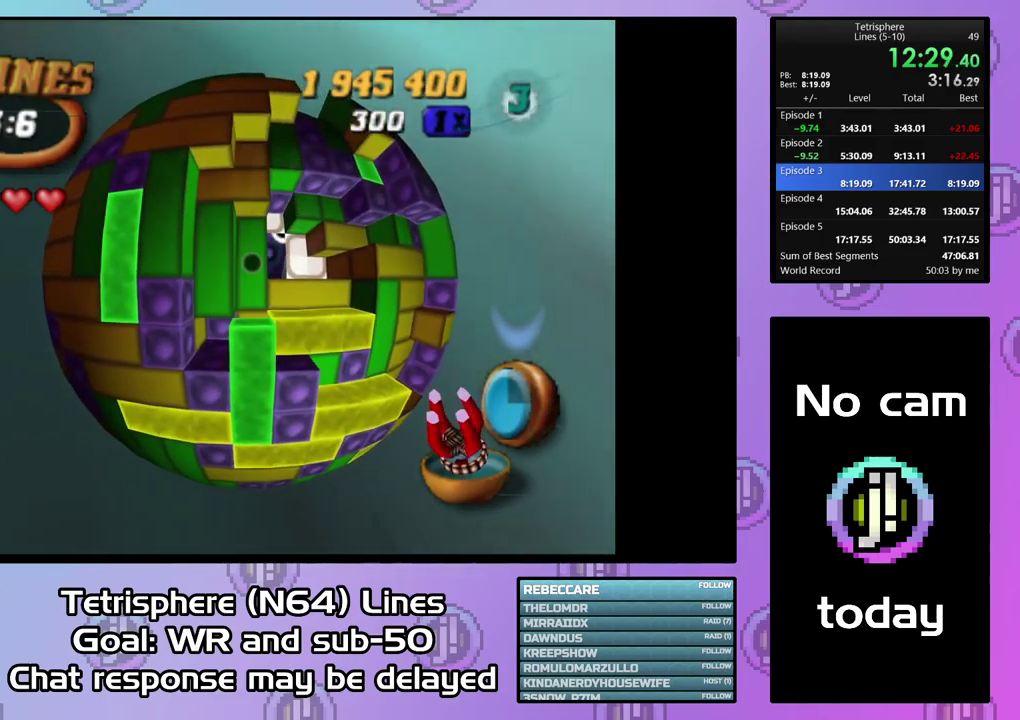
{"buttons": ["DPAD_RIGHT"], "right_stick": "center", "events": []}
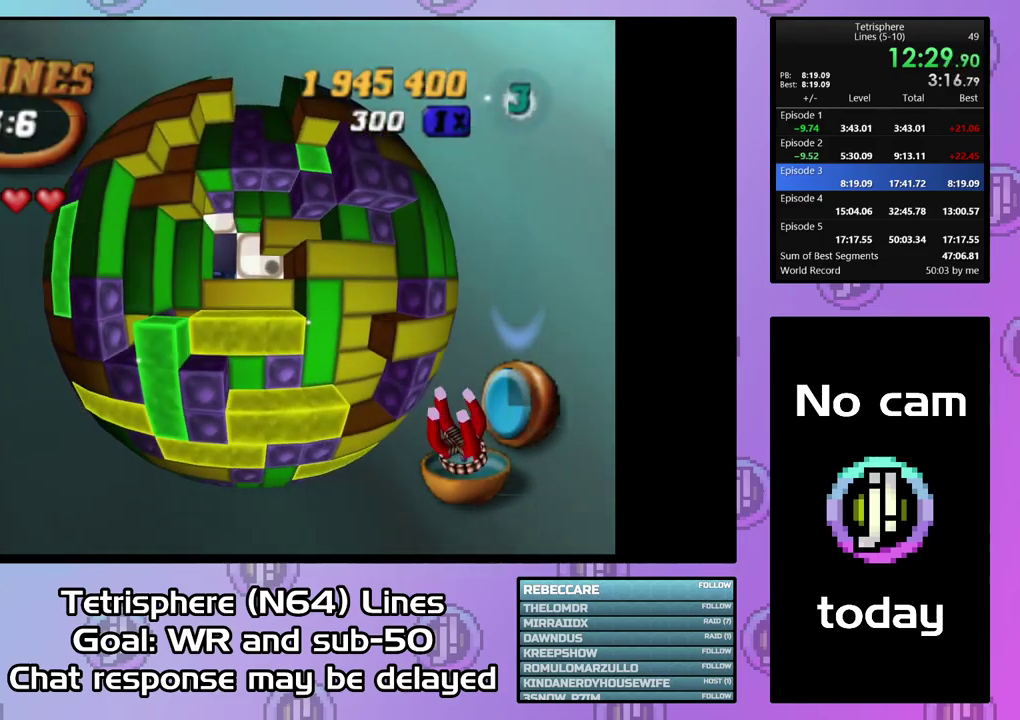
{"buttons": ["SQUARE", "DPAD_LEFT"], "right_stick": "center", "events": [[200, "DPAD_RIGHT", "up"], [233, "SQUARE", "down"], [467, "DPAD_LEFT", "down"]]}
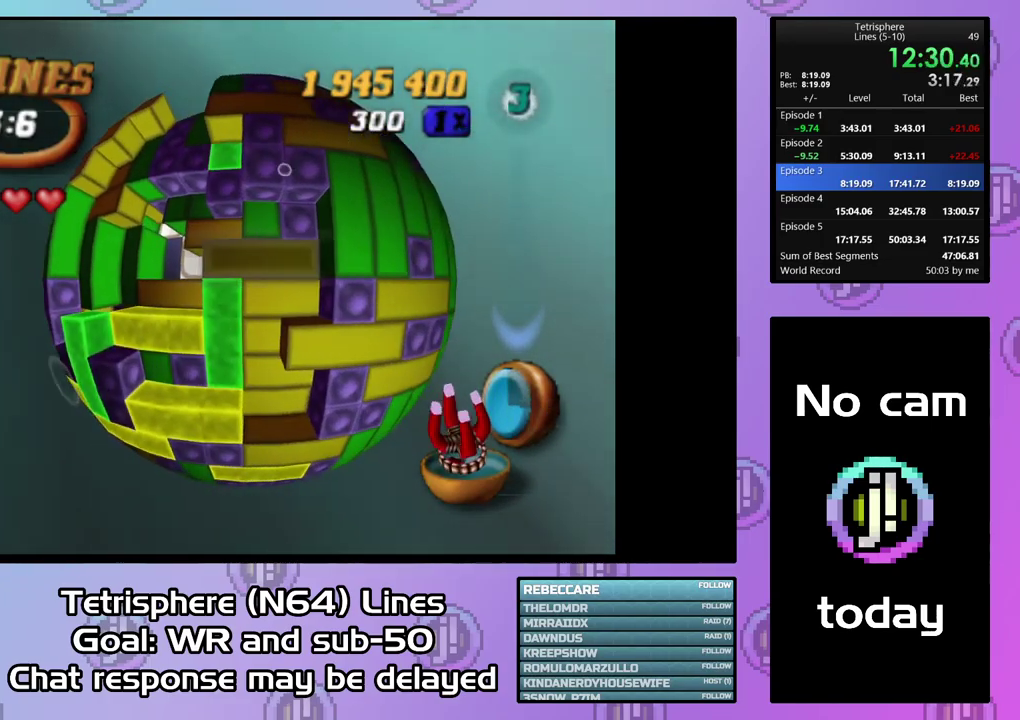
{"buttons": ["DPAD_DOWN"], "right_stick": "center", "events": [[33, "DPAD_LEFT", "up"], [133, "DPAD_LEFT", "down"], [200, "DPAD_LEFT", "up"], [267, "DPAD_LEFT", "down"], [333, "DPAD_LEFT", "up"], [333, "SQUARE", "up"], [433, "DPAD_DOWN", "down"]]}
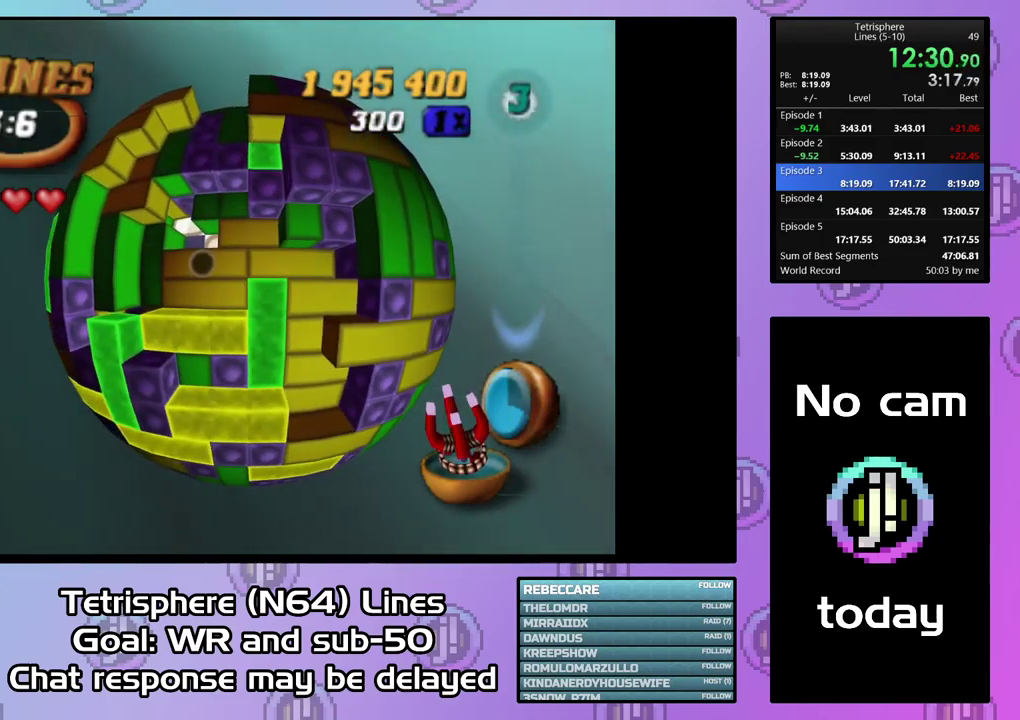
{"buttons": ["DPAD_RIGHT"], "right_stick": "center", "events": [[67, "DPAD_DOWN", "up"], [200, "DPAD_RIGHT", "down"], [300, "DPAD_RIGHT", "up"], [366, "DPAD_RIGHT", "down"], [433, "DPAD_RIGHT", "up"], [533, "DPAD_RIGHT", "down"]]}
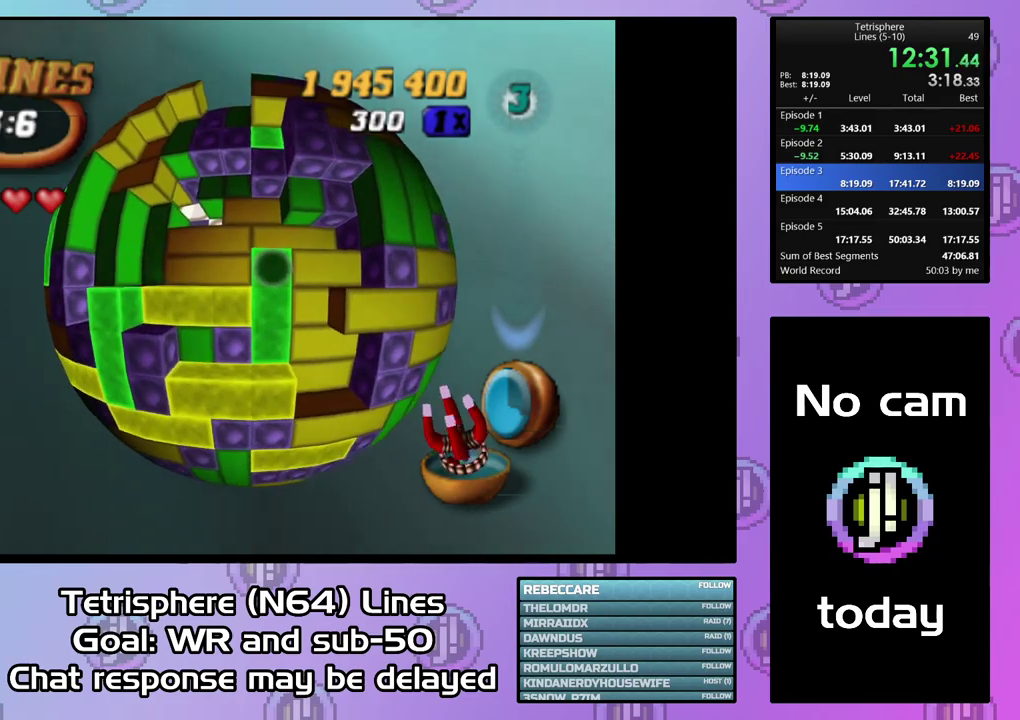
{"buttons": ["SQUARE", "DPAD_UP", "DPAD_LEFT"], "right_stick": "center", "events": [[100, "DPAD_RIGHT", "up"], [167, "SQUARE", "down"], [233, "DPAD_UP", "down"], [267, "DPAD_LEFT", "down"]]}
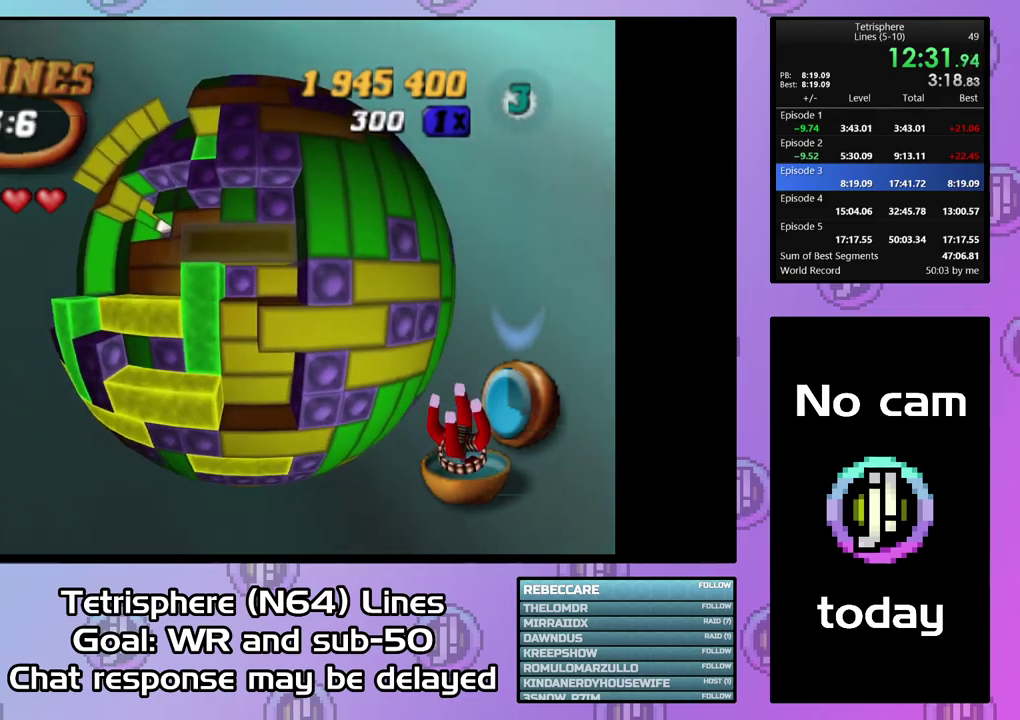
{"buttons": ["SQUARE"], "right_stick": "center", "events": [[67, "DPAD_UP", "up"], [467, "DPAD_LEFT", "up"]]}
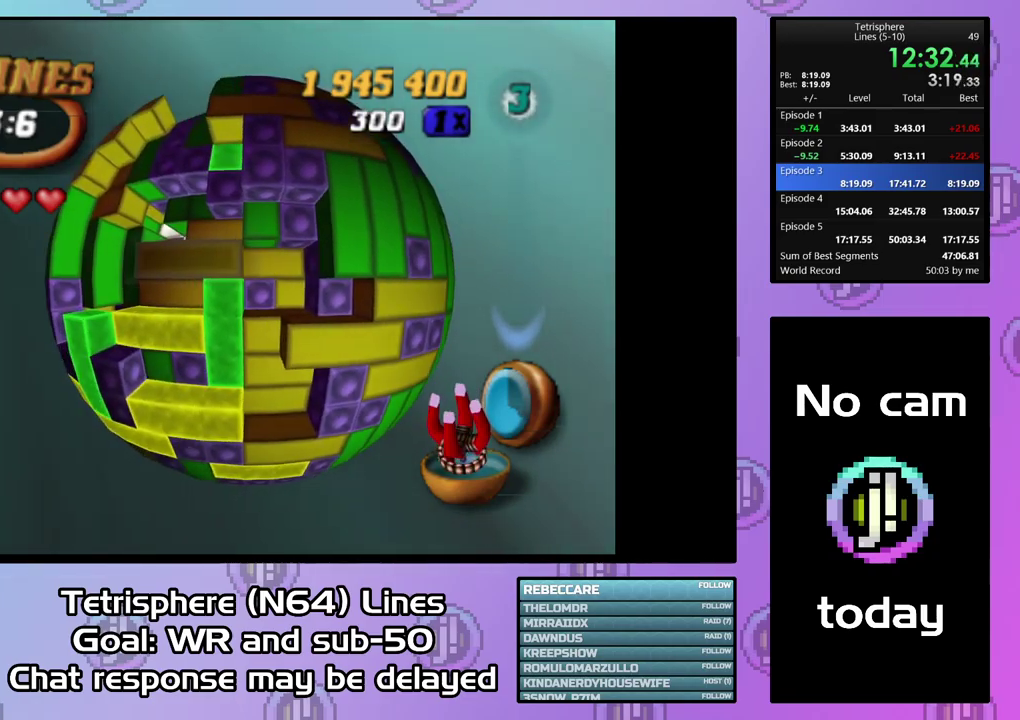
{"buttons": ["SQUARE", "DPAD_LEFT"], "right_stick": "center", "events": [[33, "DPAD_DOWN", "down"], [133, "DPAD_DOWN", "up"], [333, "DPAD_DOWN", "down"], [400, "DPAD_DOWN", "up"], [500, "DPAD_LEFT", "down"]]}
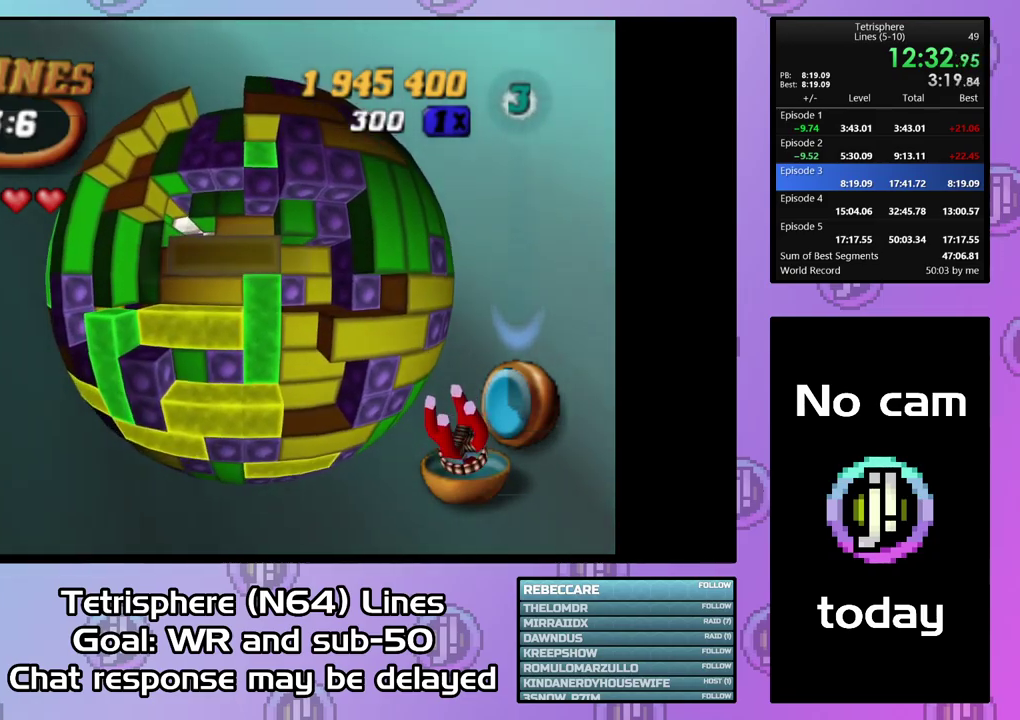
{"buttons": [], "right_stick": "center", "events": [[67, "DPAD_LEFT", "up"], [133, "DPAD_DOWN", "down"], [233, "DPAD_DOWN", "up"], [367, "SQUARE", "up"], [400, "DPAD_DOWN", "down"], [500, "DPAD_DOWN", "up"]]}
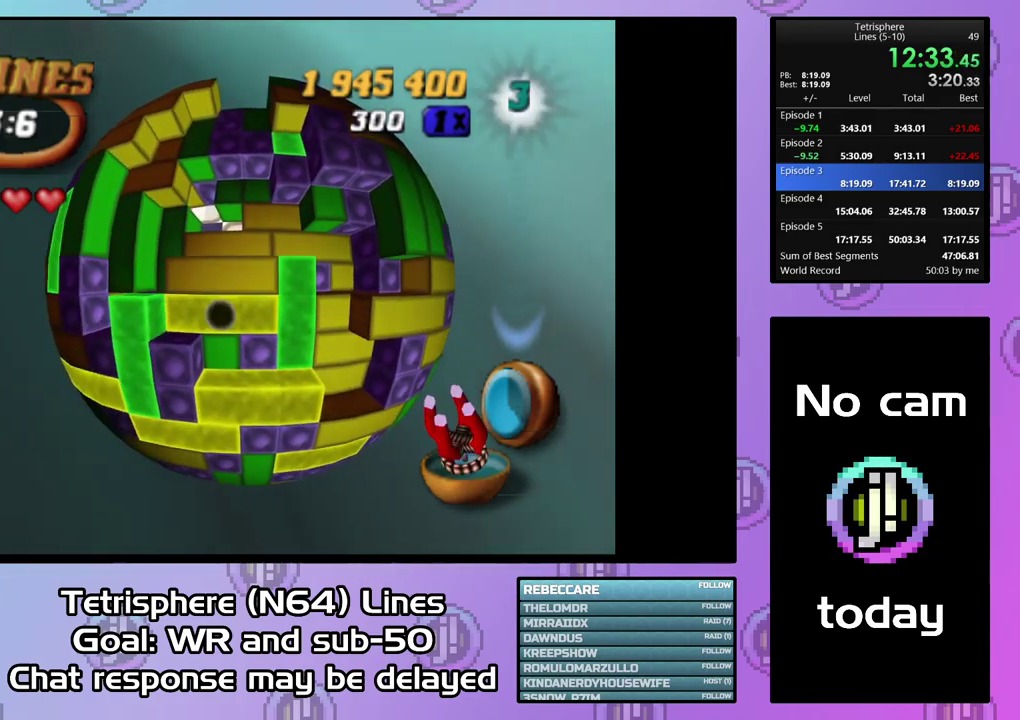
{"buttons": ["DPAD_UP"], "right_stick": "center", "events": [[133, "SQUARE", "down"], [267, "DPAD_UP", "down"], [333, "DPAD_UP", "up"], [400, "SQUARE", "up"], [467, "DPAD_UP", "down"]]}
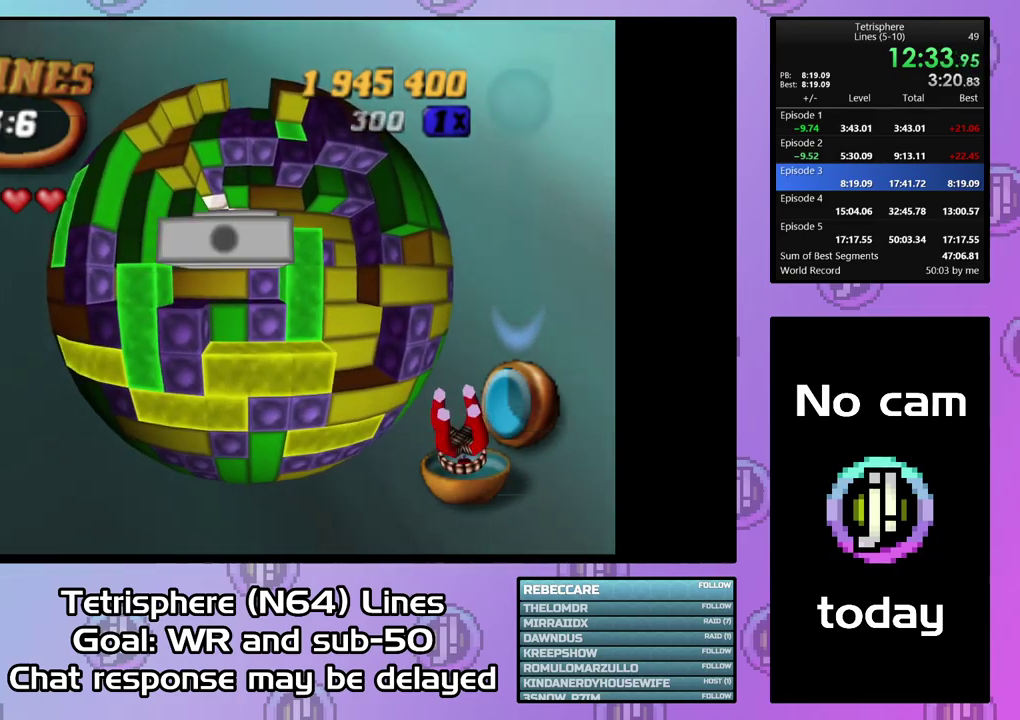
{"buttons": ["DPAD_LEFT"], "right_stick": "center", "events": [[33, "DPAD_UP", "up"], [133, "DPAD_LEFT", "down"], [233, "DPAD_LEFT", "up"], [300, "DPAD_LEFT", "down"]]}
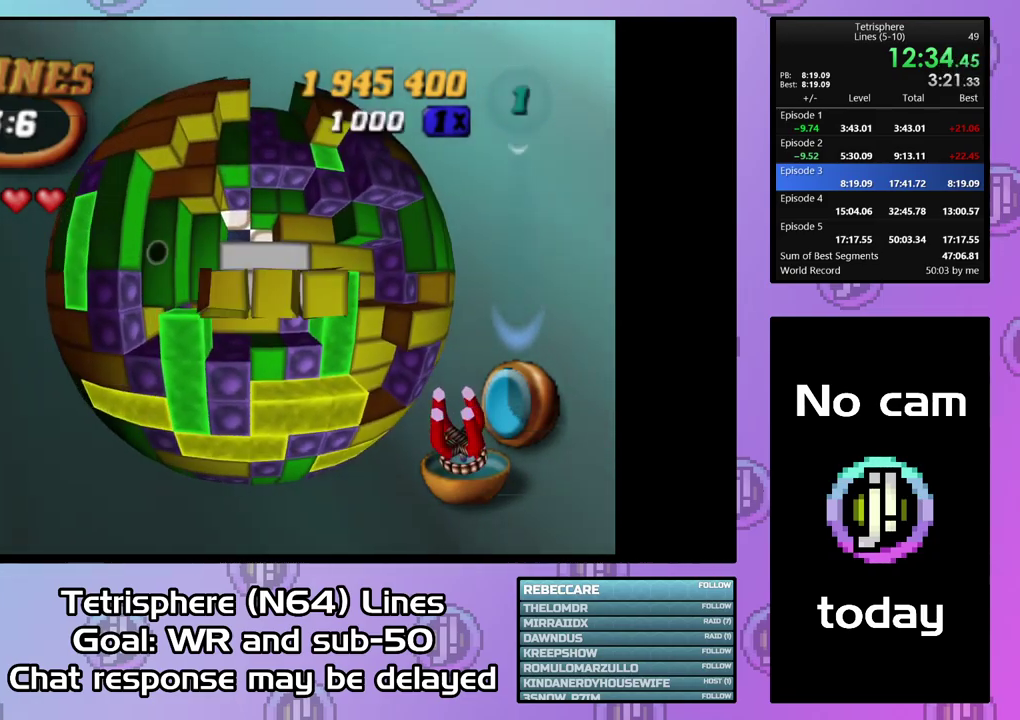
{"buttons": ["SQUARE"], "right_stick": "center", "events": [[67, "DPAD_LEFT", "up"], [100, "SQUARE", "down"], [233, "DPAD_RIGHT", "down"], [333, "DPAD_RIGHT", "up"], [400, "DPAD_RIGHT", "down"], [500, "DPAD_RIGHT", "up"]]}
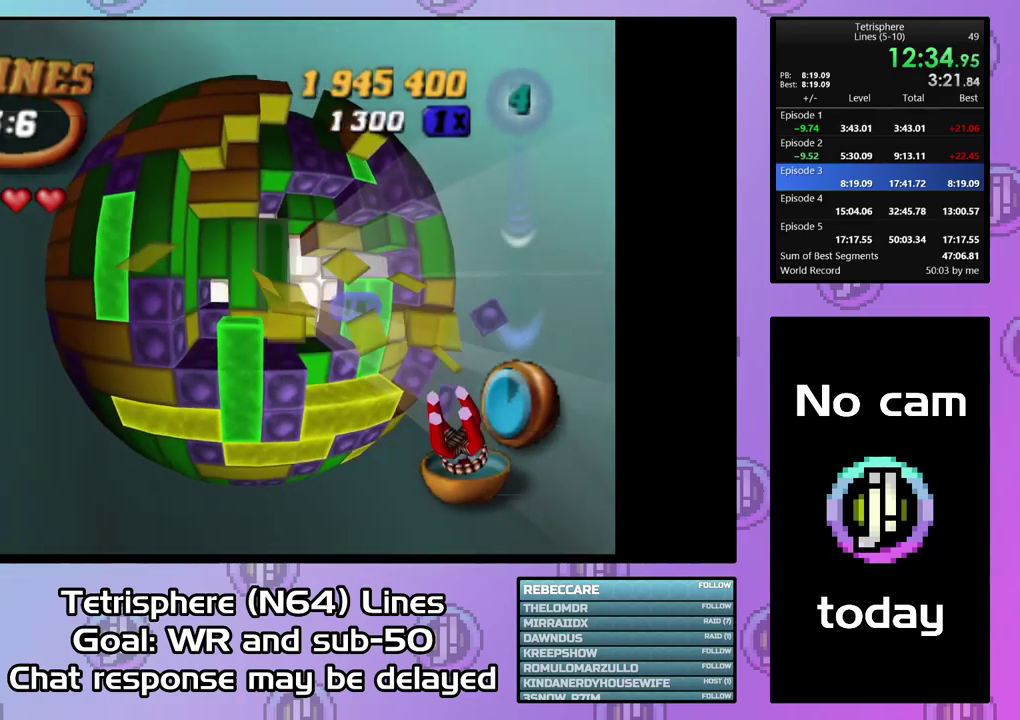
{"buttons": ["DPAD_LEFT"], "right_stick": "center", "events": [[100, "SQUARE", "up"], [433, "DPAD_LEFT", "down"]]}
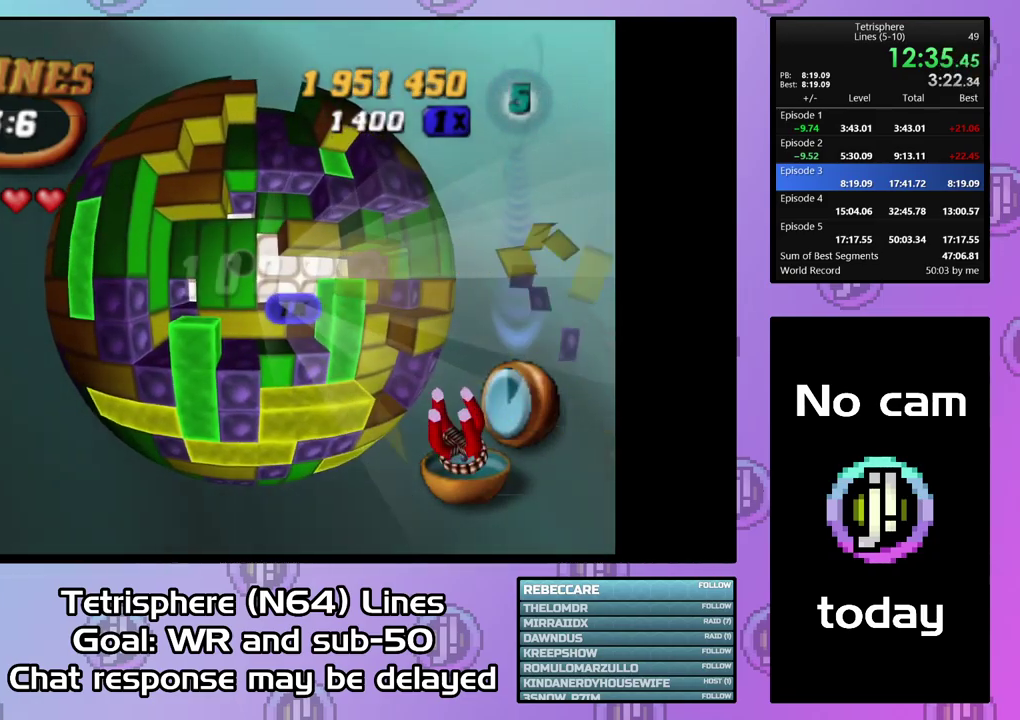
{"buttons": [], "right_stick": "center", "events": [[33, "DPAD_LEFT", "up"], [100, "DPAD_LEFT", "down"], [200, "DPAD_LEFT", "up"], [200, "SQUARE", "down"], [367, "DPAD_DOWN", "down"], [467, "DPAD_DOWN", "up"], [500, "SQUARE", "up"]]}
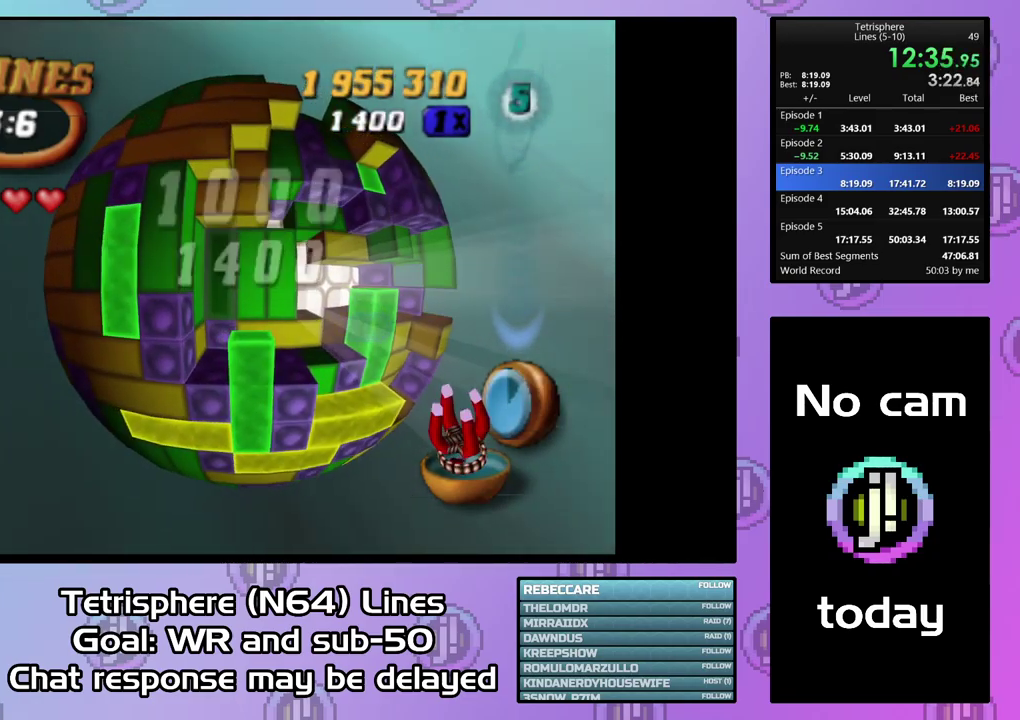
{"buttons": ["DPAD_RIGHT"], "right_stick": "center", "events": [[100, "DPAD_RIGHT", "down"], [200, "DPAD_RIGHT", "up"], [267, "DPAD_RIGHT", "down"], [367, "DPAD_RIGHT", "up"], [433, "DPAD_RIGHT", "down"]]}
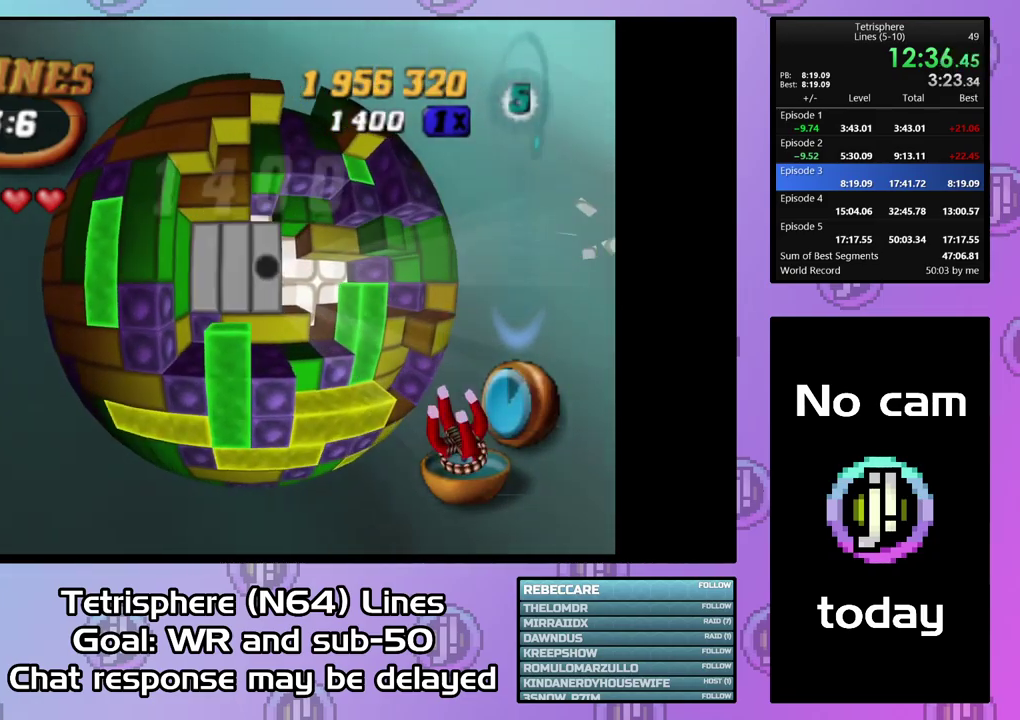
{"buttons": [], "right_stick": "center", "events": [[234, "DPAD_RIGHT", "up"], [334, "DPAD_UP", "down"], [467, "DPAD_UP", "up"]]}
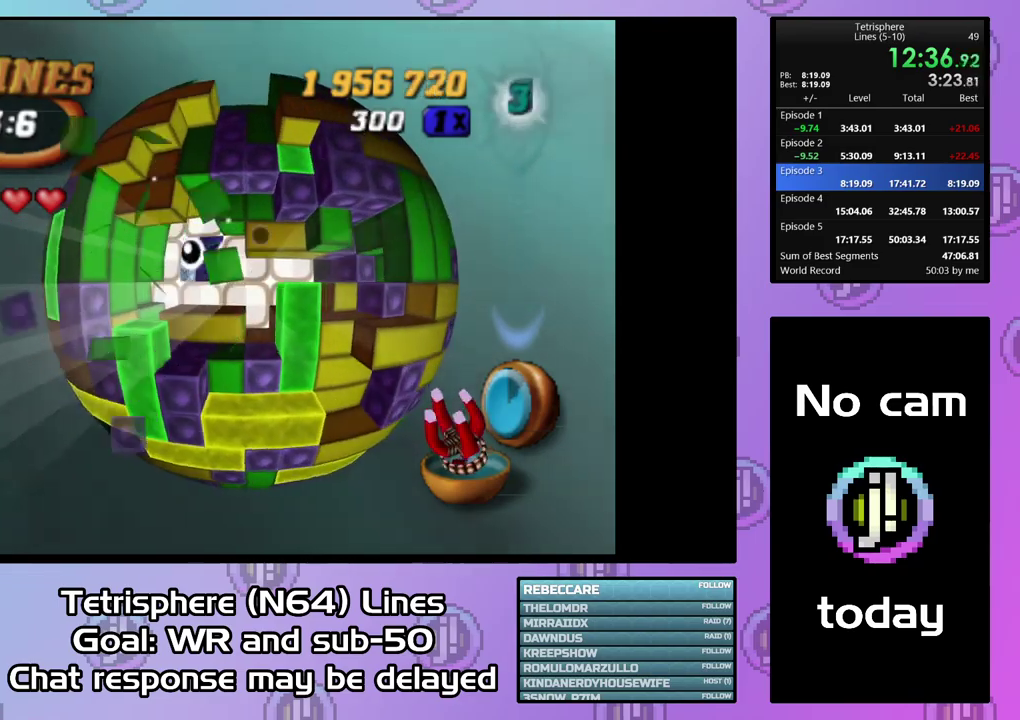
{"buttons": ["SQUARE", "DPAD_LEFT"], "right_stick": "center", "events": [[134, "SQUARE", "down"], [267, "DPAD_LEFT", "down"], [367, "DPAD_LEFT", "up"], [434, "DPAD_LEFT", "down"]]}
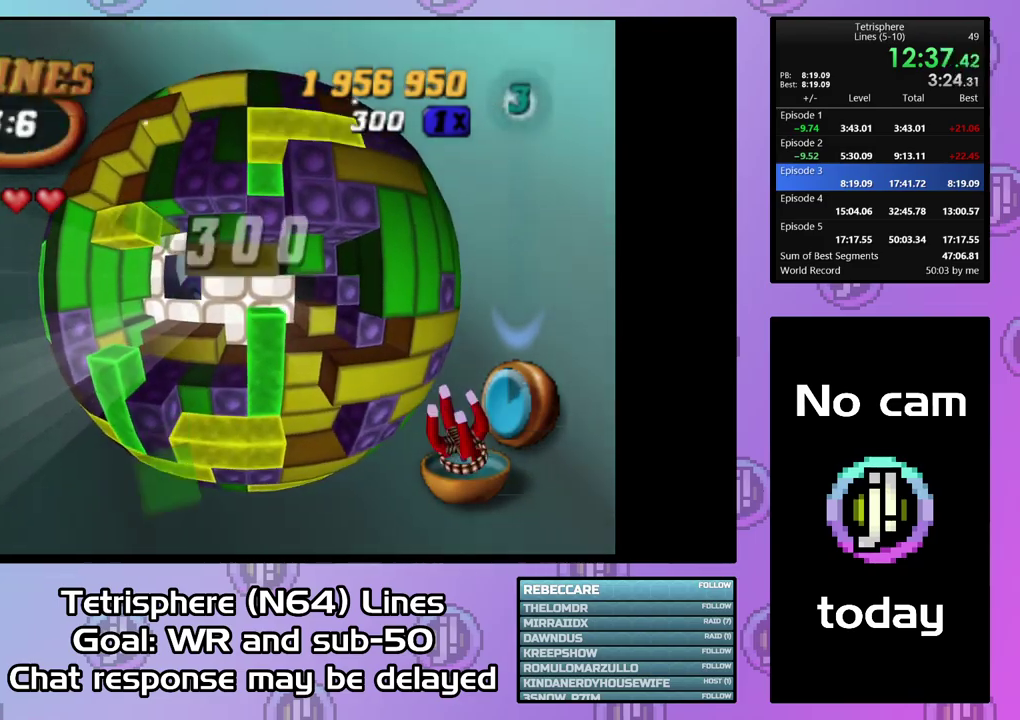
{"buttons": [], "right_stick": "center", "events": [[167, "DPAD_LEFT", "up"], [200, "DPAD_DOWN", "down"], [467, "DPAD_DOWN", "up"], [467, "SQUARE", "up"]]}